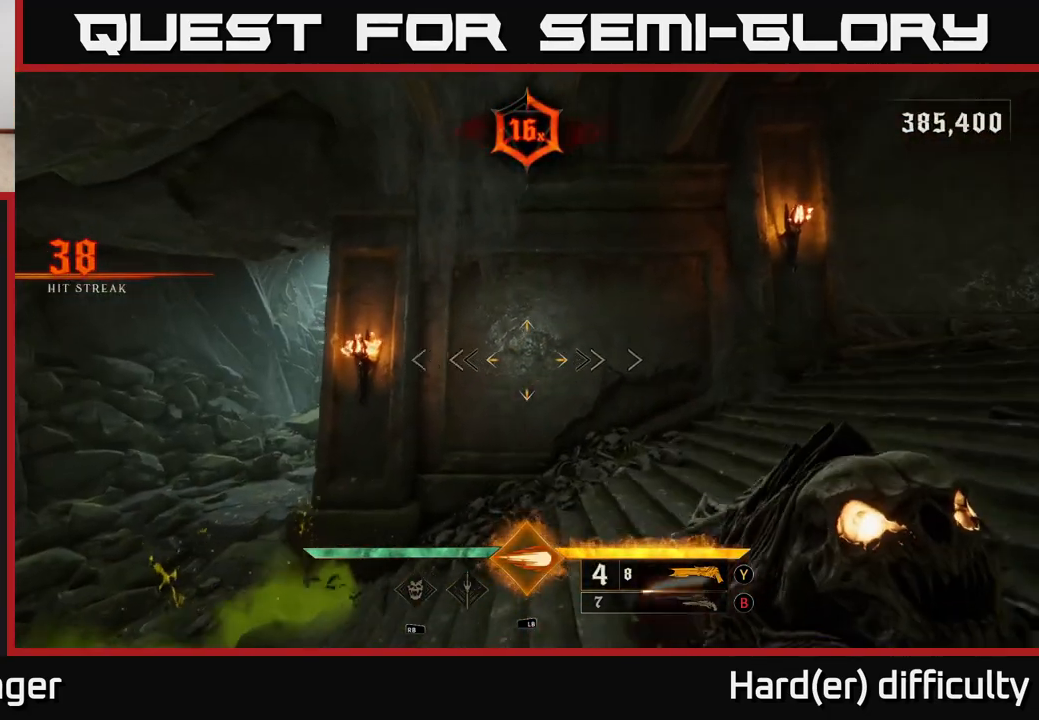
Gameplay with a controller (Xbox layout); each line is a JSON object with the inputs held at the frame after it. "events" lists button and stick changes between this image and that frame as [ms after this image, input, new state], when the widget could be followed in between.
{"buttons": [], "left_stick": "right", "right_stick": "center", "events": [[200, "A", "down"], [317, "A", "up"], [433, "left_stick", "right"]]}
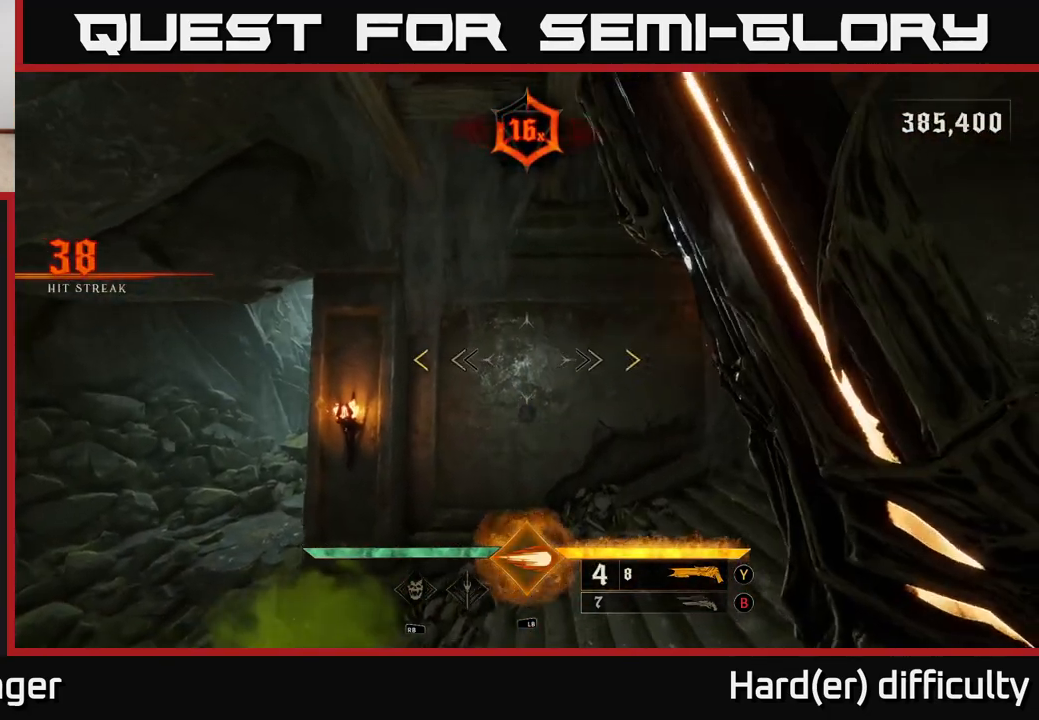
{"buttons": [], "left_stick": "up-right", "right_stick": "center", "events": [[83, "A", "down"], [183, "left_stick", "up-right"], [300, "A", "up"]]}
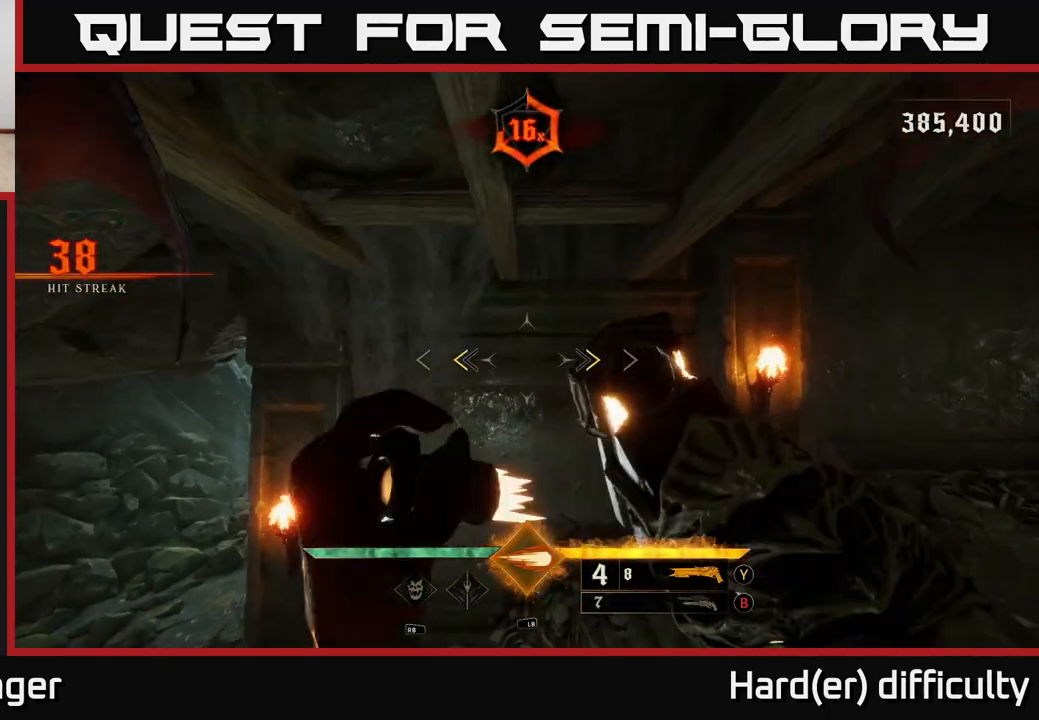
{"buttons": [], "left_stick": "up-right", "right_stick": "right", "events": [[117, "X", "down"], [183, "X", "up"], [300, "right_stick", "right"]]}
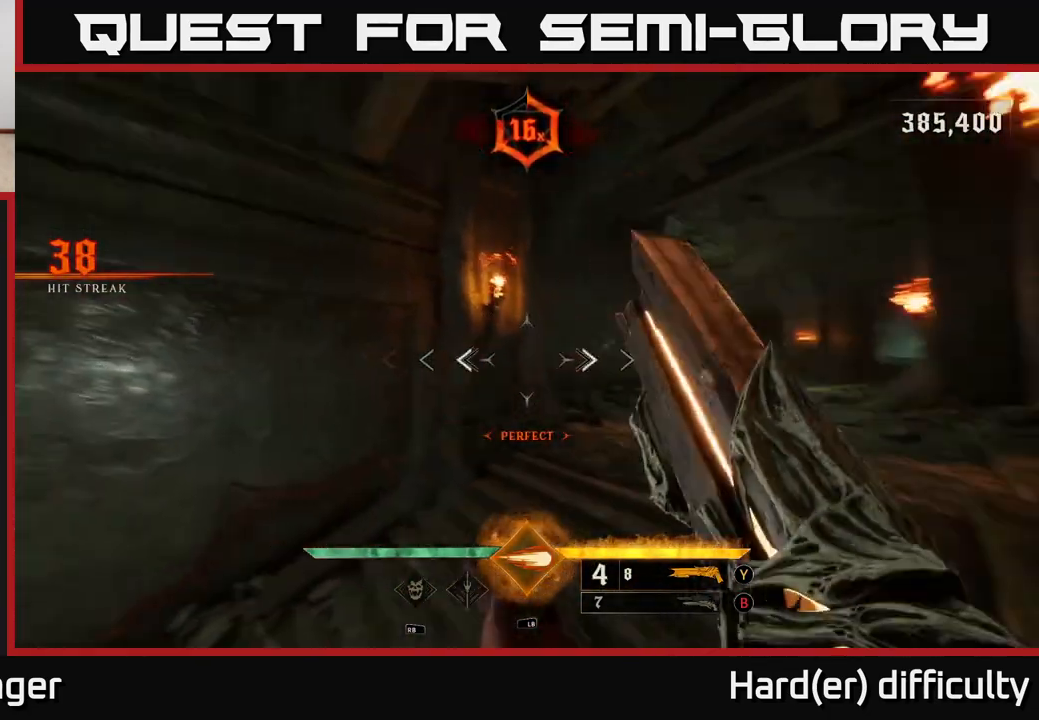
{"buttons": [], "left_stick": "up", "right_stick": "center", "events": [[67, "L2", "down"], [200, "L2", "up"], [200, "left_stick", "up"], [267, "right_stick", "center"]]}
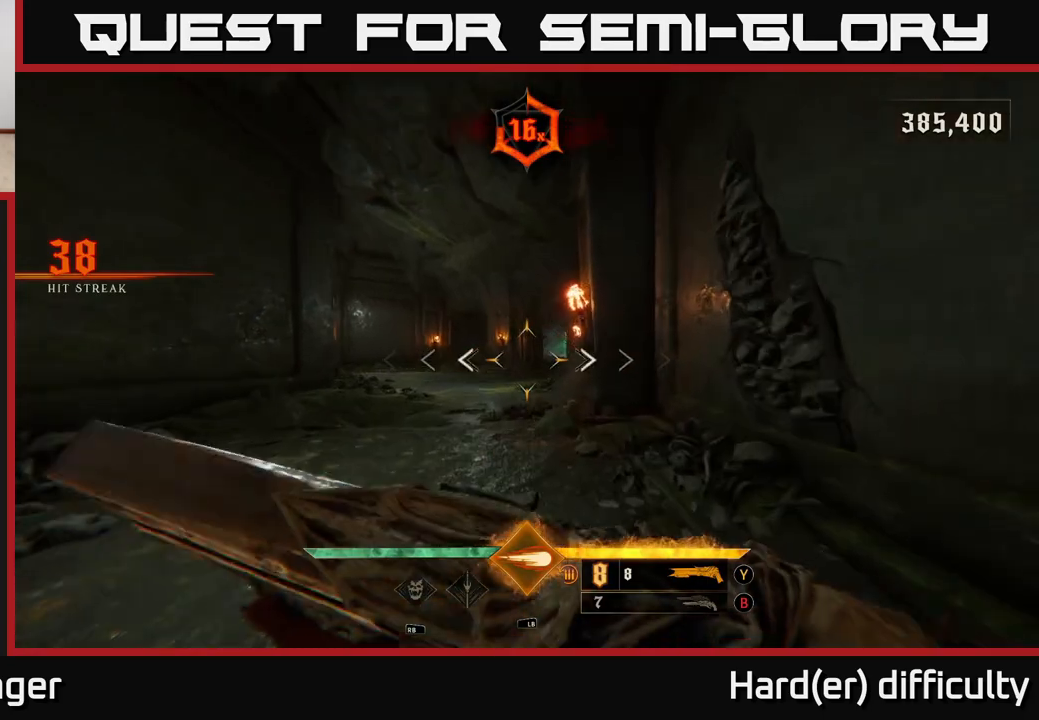
{"buttons": ["X"], "left_stick": "up", "right_stick": "center", "events": [[33, "B", "down"], [150, "B", "up"], [483, "X", "down"]]}
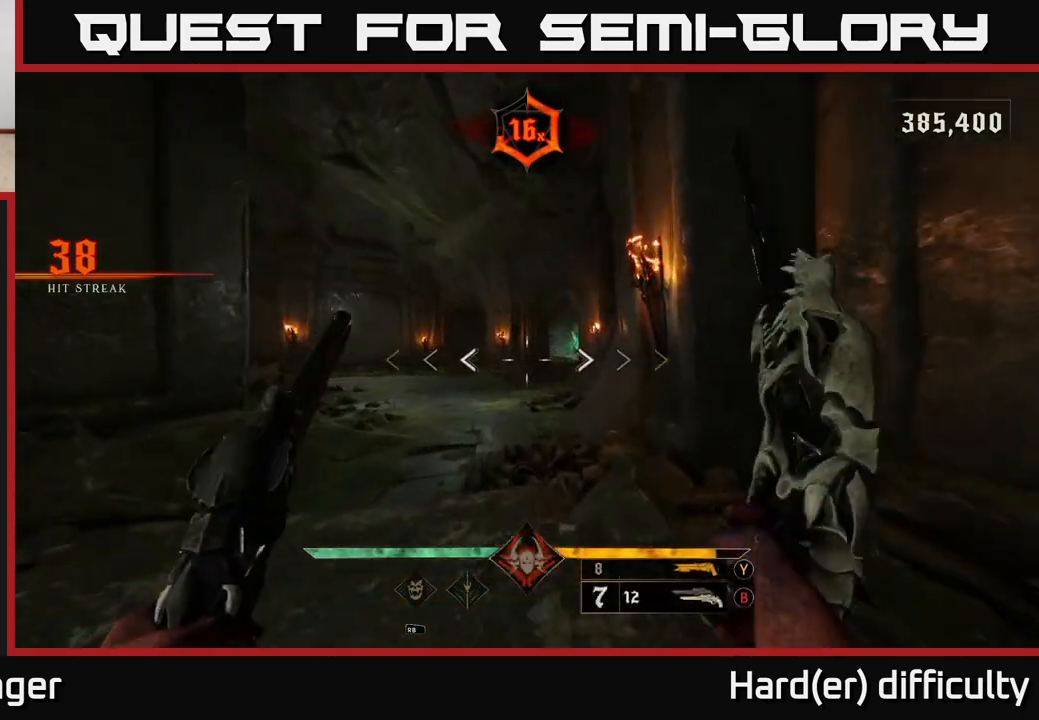
{"buttons": [], "left_stick": "up-right", "right_stick": "center", "events": [[67, "X", "up"], [183, "right_stick", "left"], [400, "left_stick", "up-right"], [400, "right_stick", "center"]]}
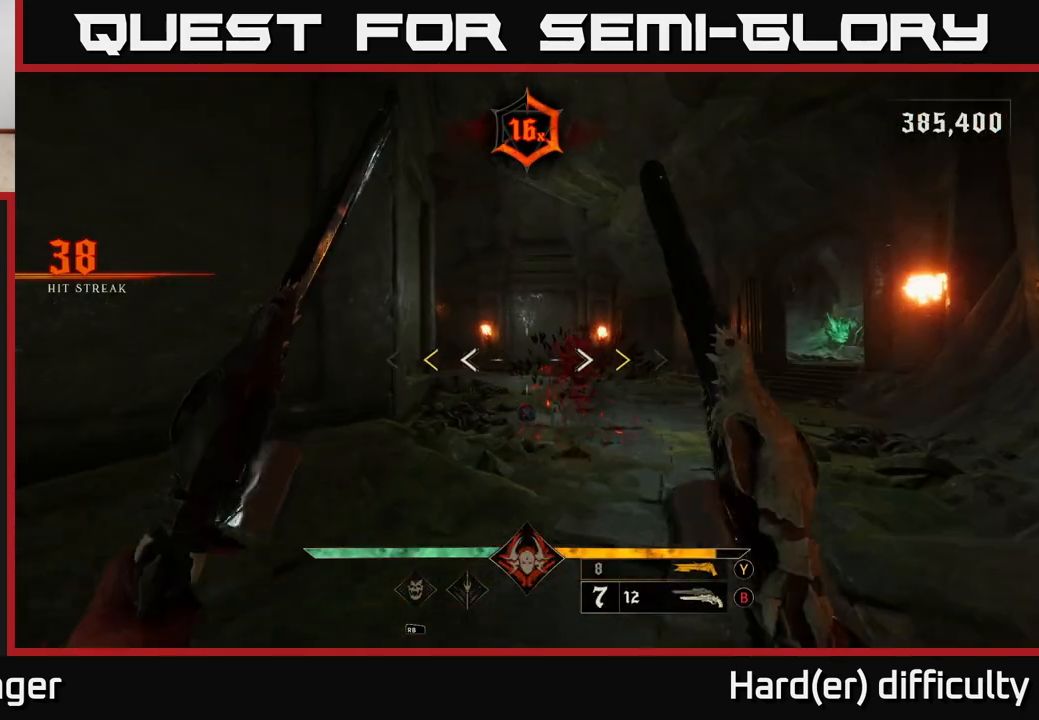
{"buttons": ["X"], "left_stick": "center", "right_stick": "center", "events": [[117, "left_stick", "up"], [217, "left_stick", "center"], [483, "X", "down"]]}
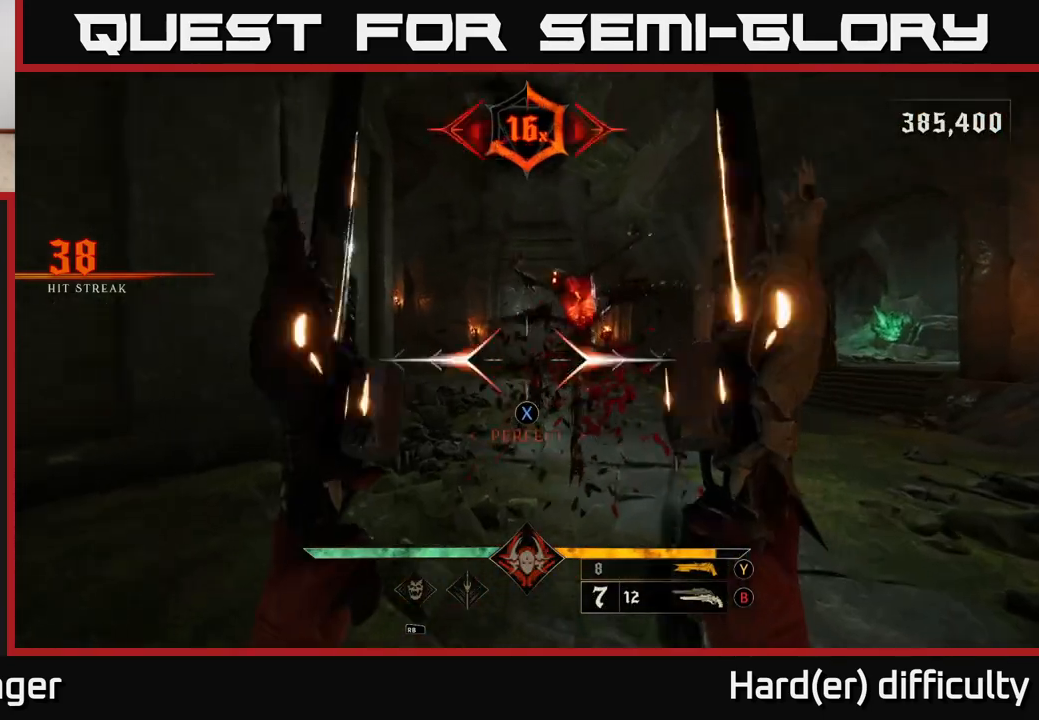
{"buttons": [], "left_stick": "center", "right_stick": "center", "events": [[33, "X", "up"], [333, "right_stick", "down-right"], [383, "left_stick", "down"], [433, "R2", "down"], [450, "right_stick", "center"], [500, "R2", "up"], [500, "left_stick", "center"]]}
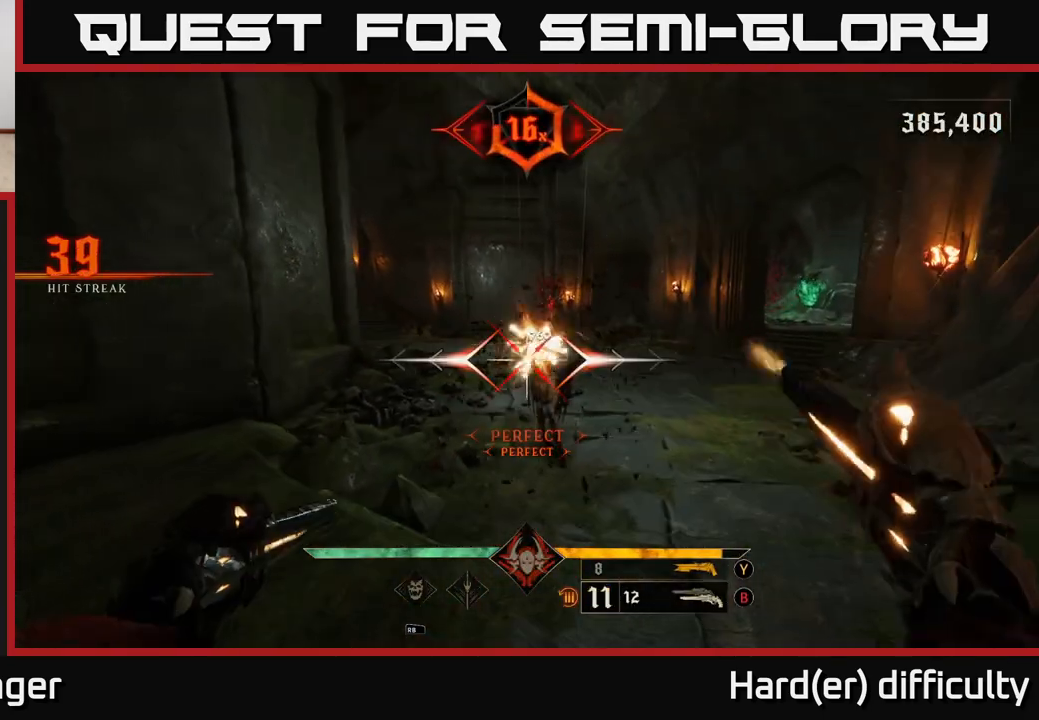
{"buttons": [], "left_stick": "up-right", "right_stick": "center", "events": [[217, "left_stick", "up"], [283, "right_stick", "up"], [300, "left_stick", "up-right"], [367, "right_stick", "center"]]}
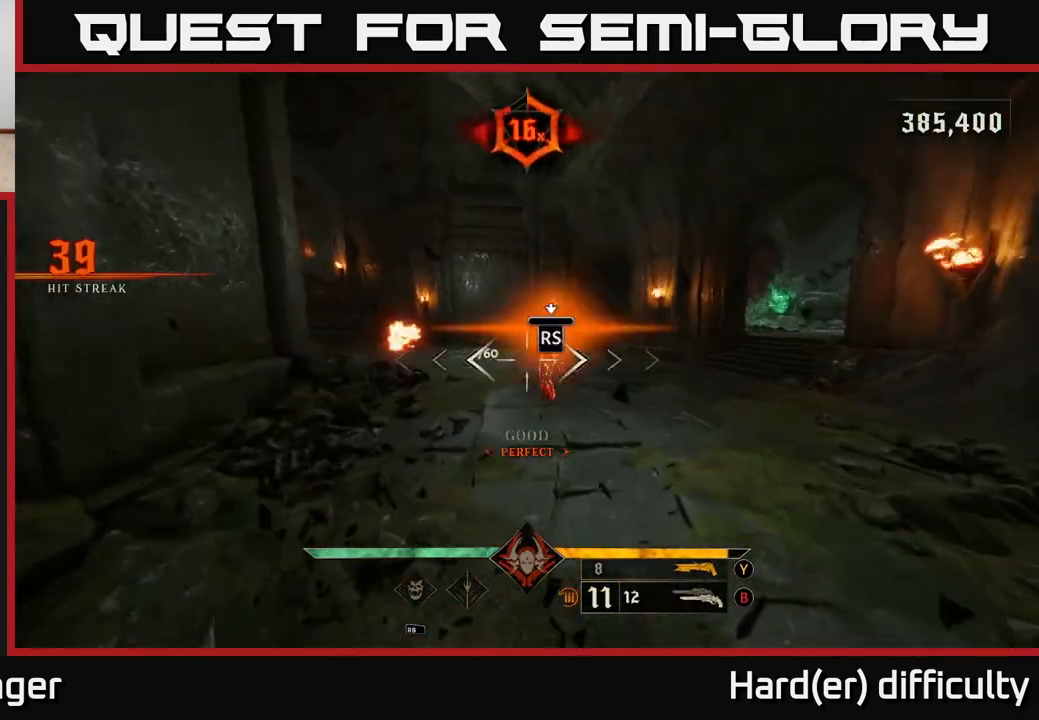
{"buttons": [], "left_stick": "center", "right_stick": "left", "events": [[50, "left_stick", "center"], [367, "right_stick", "left"]]}
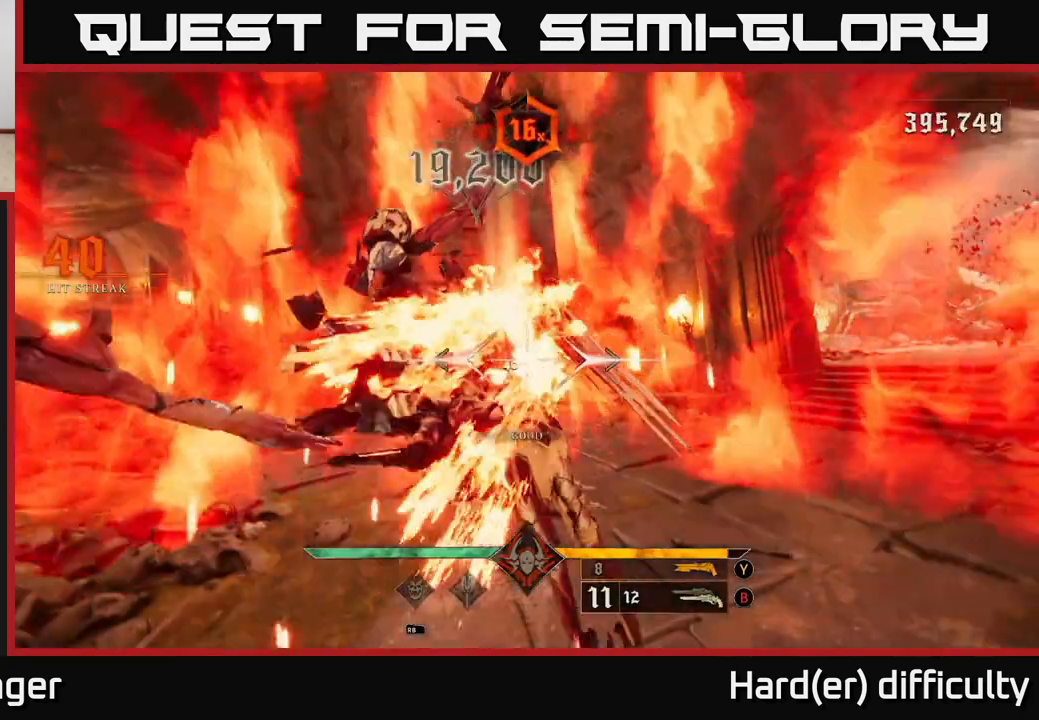
{"buttons": [], "left_stick": "right", "right_stick": "center", "events": [[67, "left_stick", "left"], [100, "right_stick", "center"], [283, "right_stick", "down-left"], [383, "R2", "down"], [383, "right_stick", "center"], [417, "left_stick", "right"], [450, "R2", "up"]]}
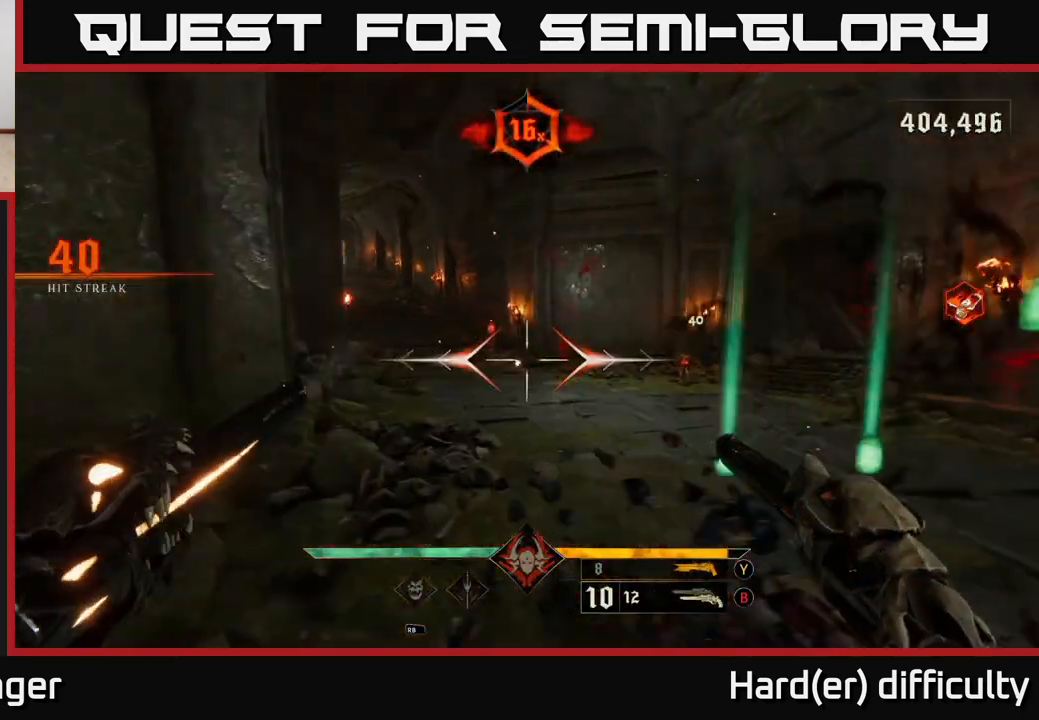
{"buttons": [], "left_stick": "up-right", "right_stick": "center", "events": [[133, "left_stick", "up-left"], [167, "right_stick", "up-left"], [300, "right_stick", "center"], [317, "R2", "down"], [317, "left_stick", "up-right"], [383, "R2", "up"]]}
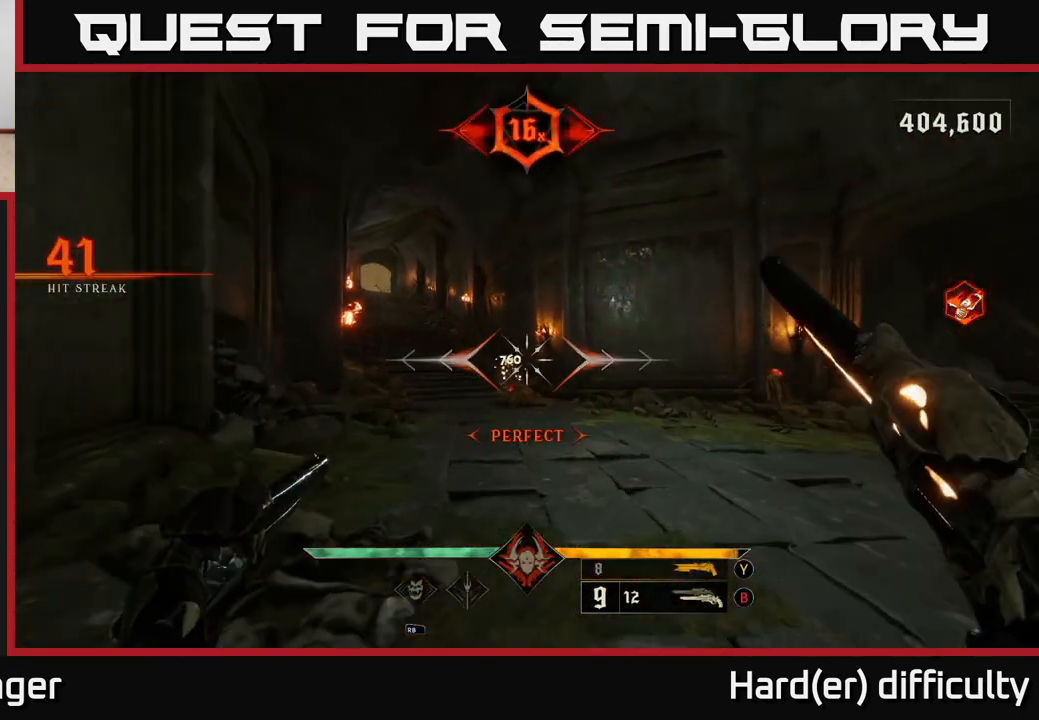
{"buttons": [], "left_stick": "left", "right_stick": "center", "events": [[100, "right_stick", "right"], [117, "left_stick", "right"], [317, "left_stick", "left"], [317, "right_stick", "center"], [333, "R2", "down"], [383, "R2", "up"]]}
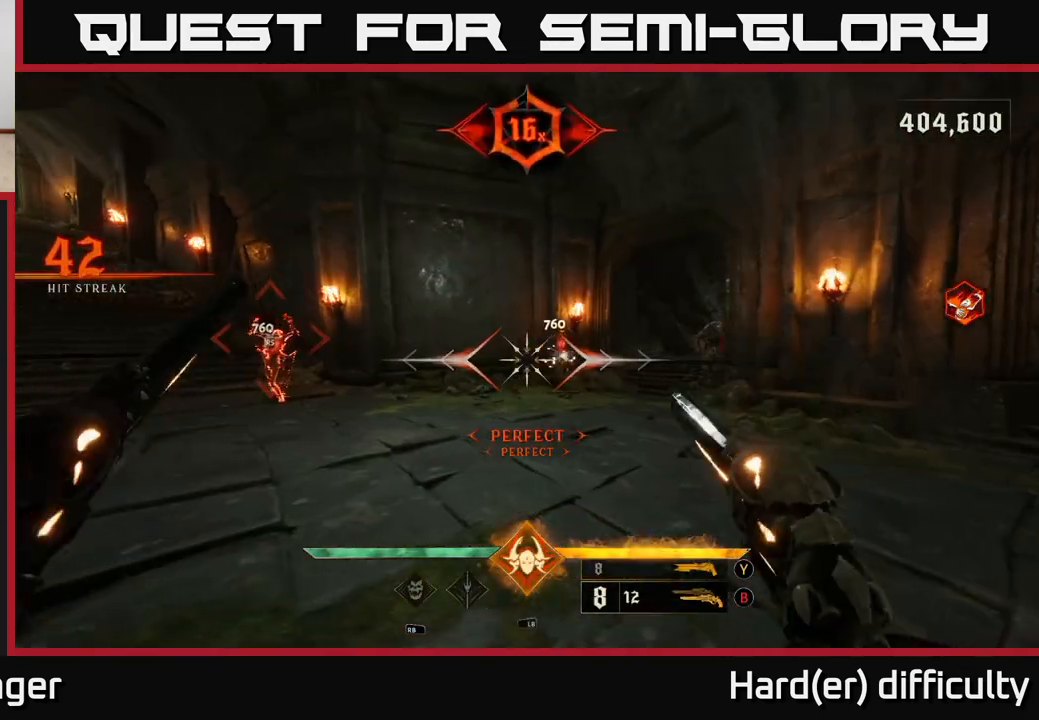
{"buttons": [], "left_stick": "center", "right_stick": "down", "events": [[133, "left_stick", "up-left"], [200, "right_stick", "left"], [417, "left_stick", "center"], [450, "right_stick", "center"], [500, "right_stick", "down"]]}
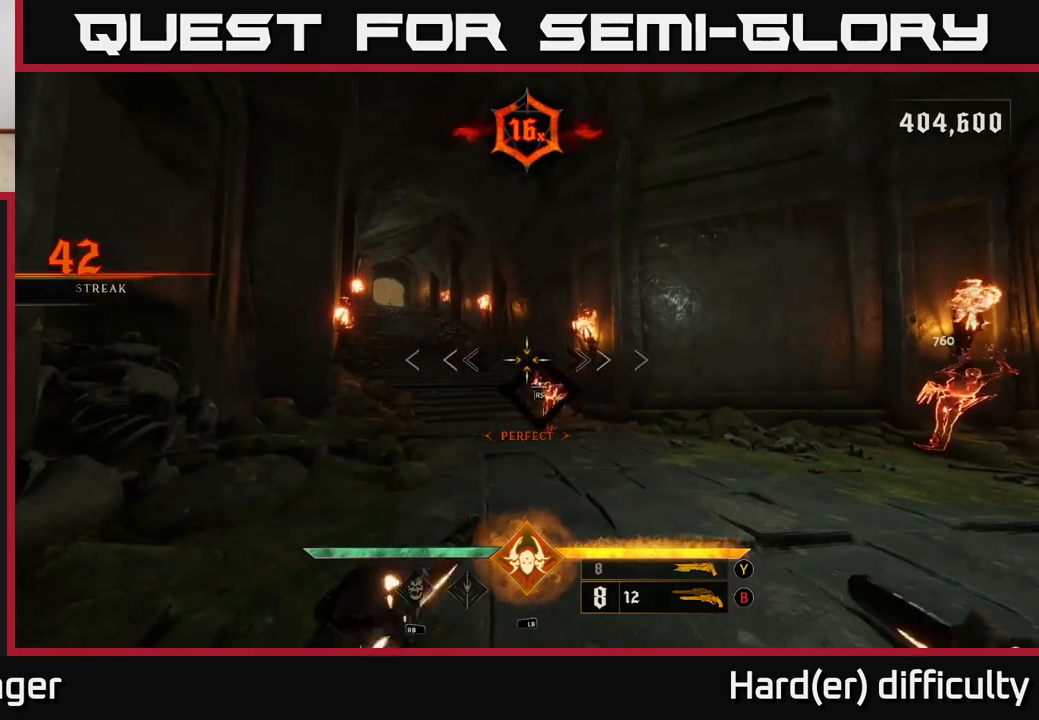
{"buttons": [], "left_stick": "down-left", "right_stick": "center", "events": [[67, "right_stick", "center"], [150, "right_stick", "right"], [333, "left_stick", "down-right"], [467, "left_stick", "down-left"], [500, "right_stick", "center"]]}
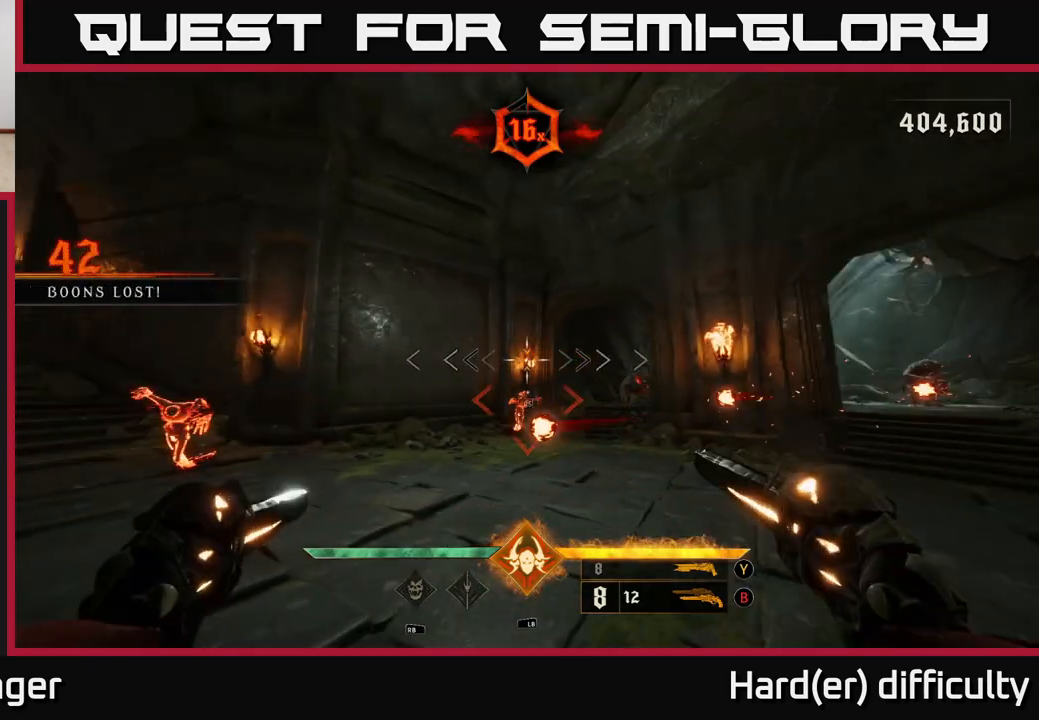
{"buttons": [], "left_stick": "center", "right_stick": "center", "events": [[100, "left_stick", "center"], [267, "right_stick", "down-right"], [300, "left_stick", "left"], [367, "right_stick", "center"], [433, "left_stick", "center"]]}
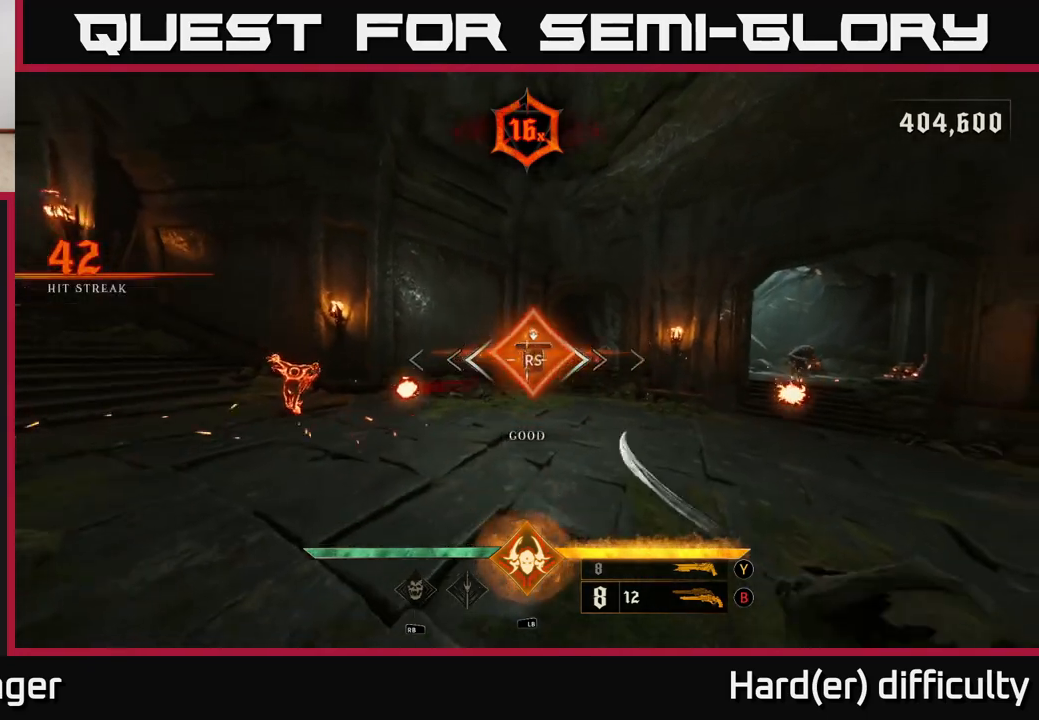
{"buttons": [], "left_stick": "right", "right_stick": "center", "events": [[217, "left_stick", "right"], [267, "right_stick", "right"], [283, "left_stick", "center"], [417, "left_stick", "up-right"], [450, "right_stick", "center"], [483, "left_stick", "right"]]}
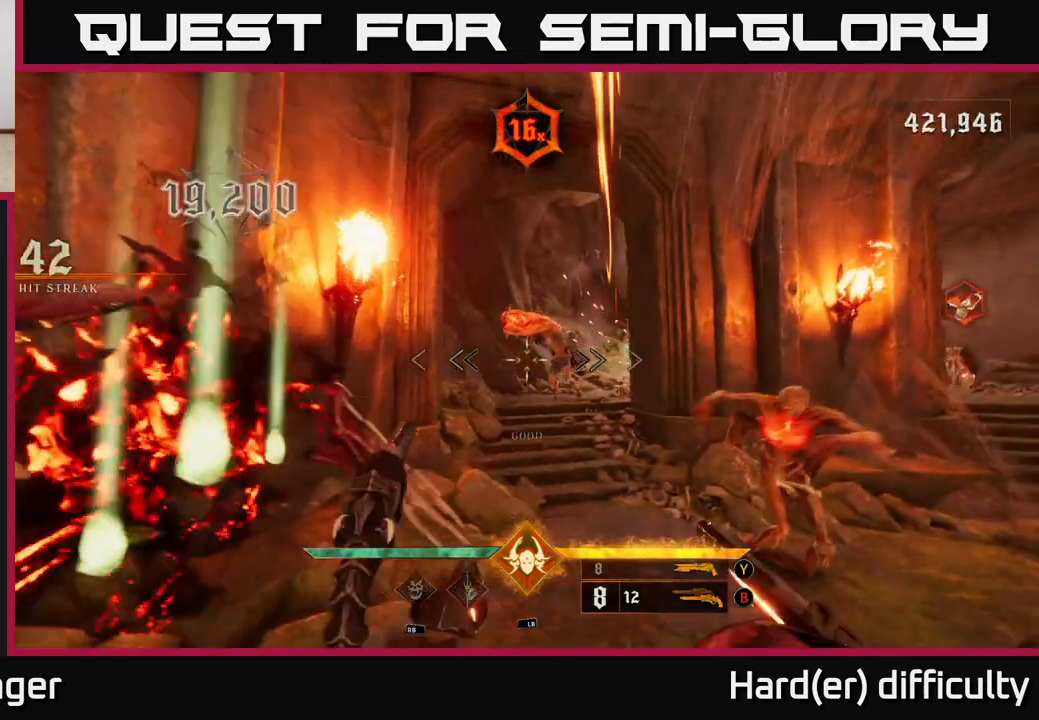
{"buttons": [], "left_stick": "down-right", "right_stick": "center", "events": [[17, "left_stick", "down-right"], [150, "R2", "down"], [200, "R2", "up"]]}
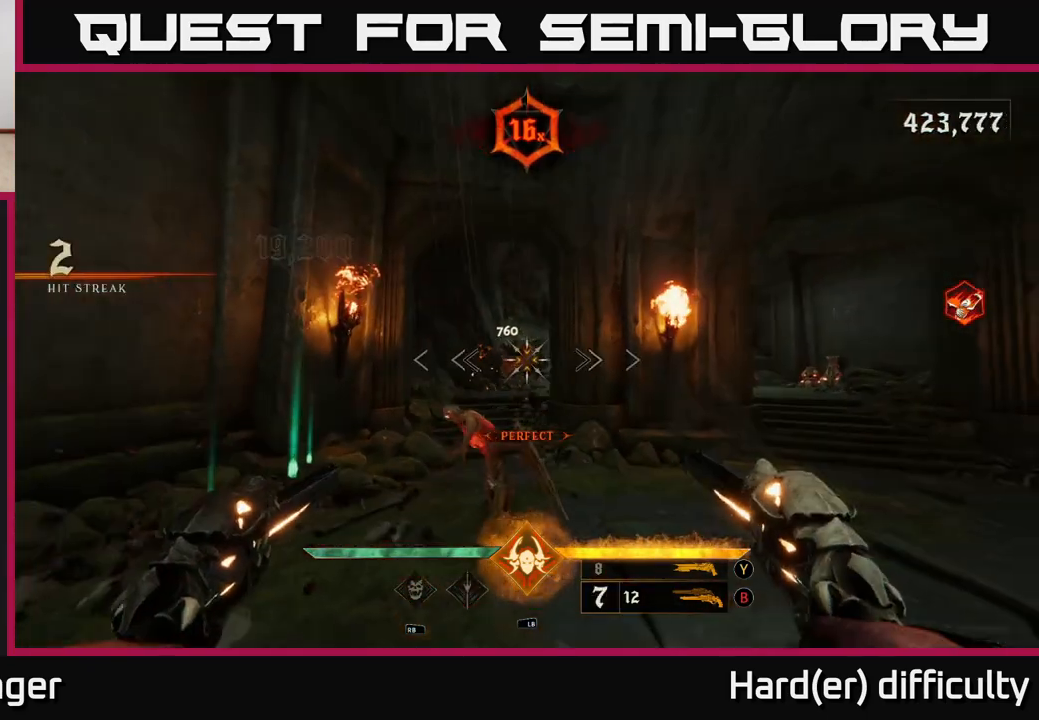
{"buttons": [], "left_stick": "down", "right_stick": "down", "events": [[33, "right_stick", "left"], [117, "R2", "down"], [117, "right_stick", "center"], [150, "R2", "up"], [367, "left_stick", "down"], [383, "right_stick", "down"]]}
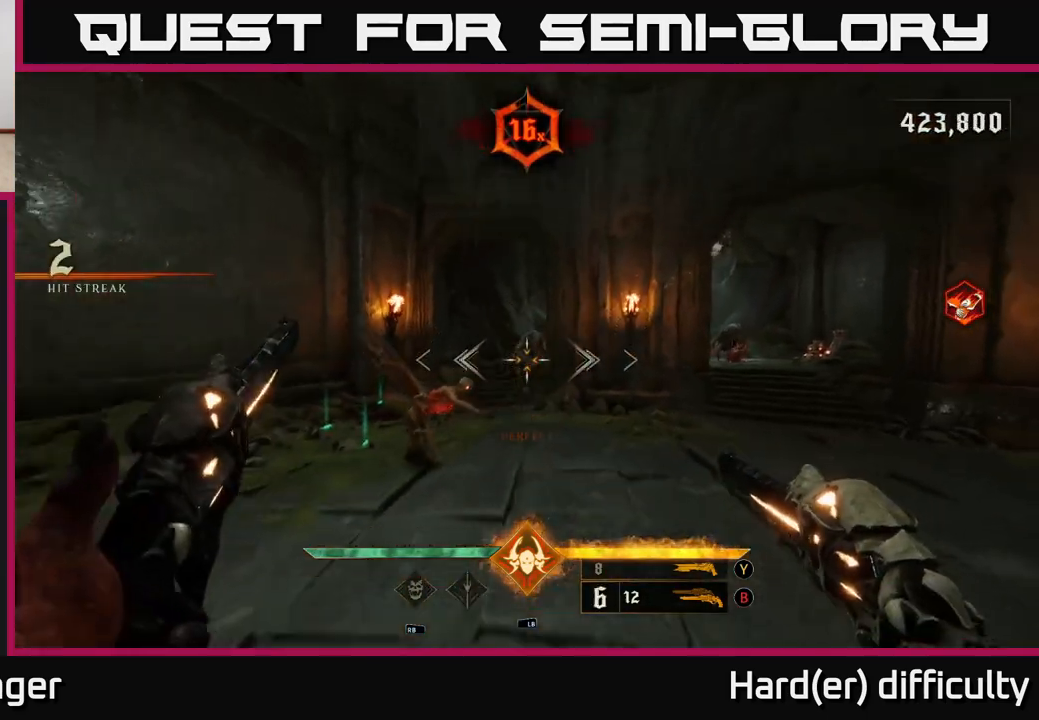
{"buttons": [], "left_stick": "down-right", "right_stick": "center", "events": [[17, "left_stick", "down-right"], [17, "right_stick", "center"], [83, "R2", "down"], [117, "R2", "up"], [300, "right_stick", "left"], [350, "right_stick", "up-left"], [450, "right_stick", "center"]]}
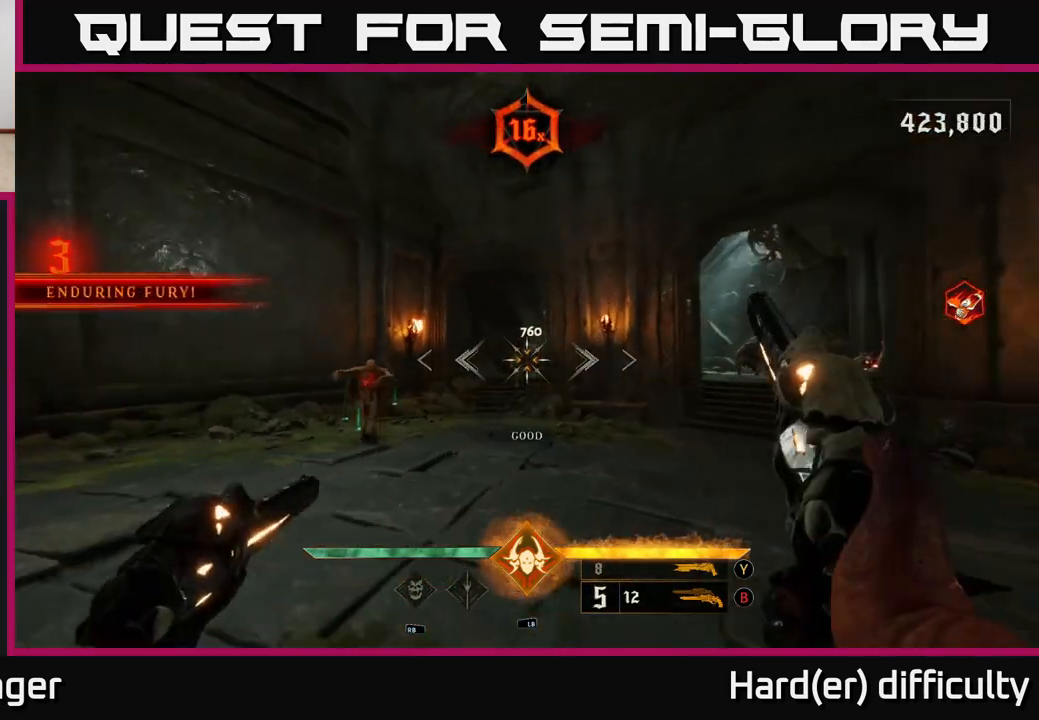
{"buttons": [], "left_stick": "up", "right_stick": "center", "events": [[50, "left_stick", "center"], [67, "R2", "down"], [133, "R2", "up"], [250, "left_stick", "up"]]}
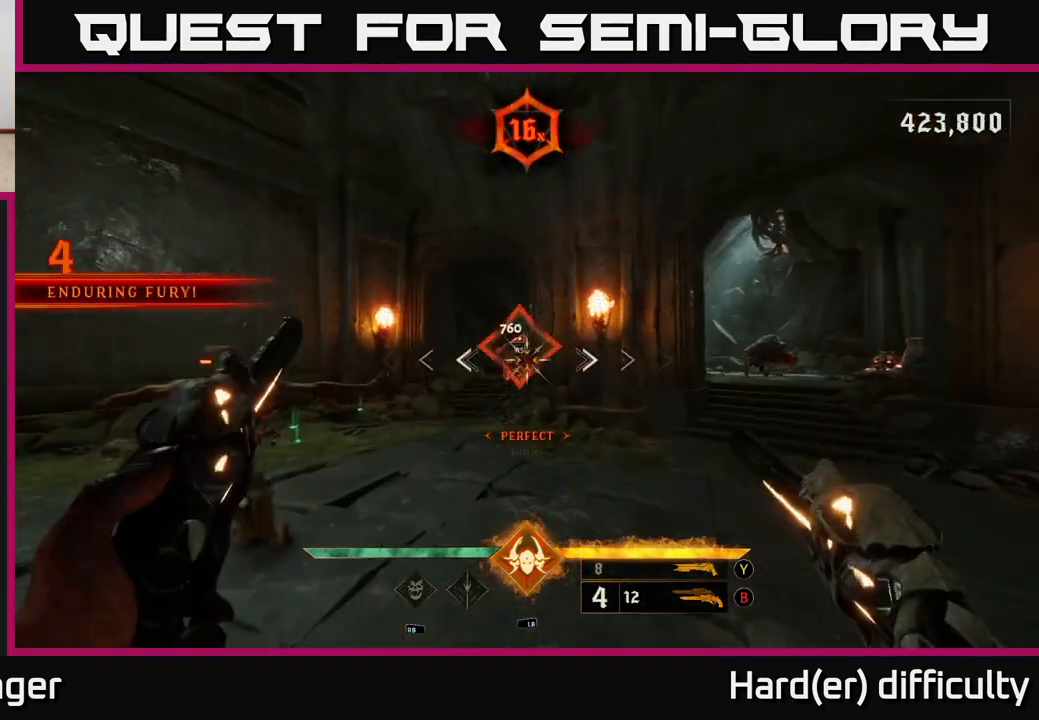
{"buttons": [], "left_stick": "left", "right_stick": "right", "events": [[17, "left_stick", "up-left"], [183, "left_stick", "center"], [333, "left_stick", "left"], [467, "right_stick", "right"]]}
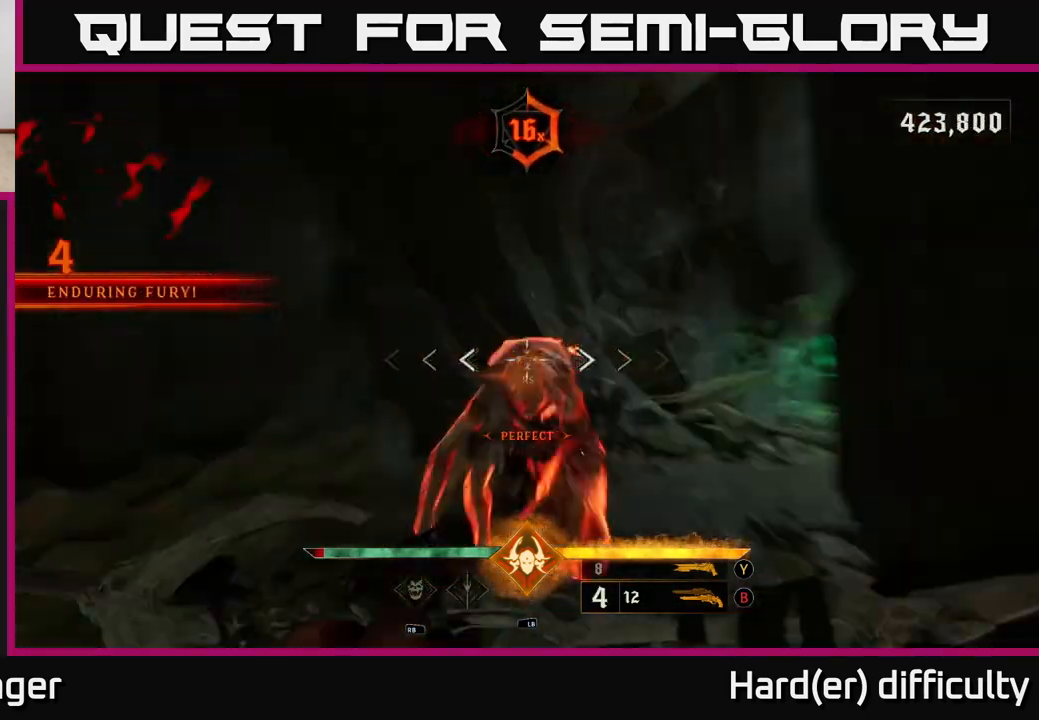
{"buttons": [], "left_stick": "down-right", "right_stick": "right", "events": [[100, "left_stick", "down-left"], [233, "right_stick", "down-right"], [267, "left_stick", "down"], [433, "left_stick", "down-right"], [450, "right_stick", "right"]]}
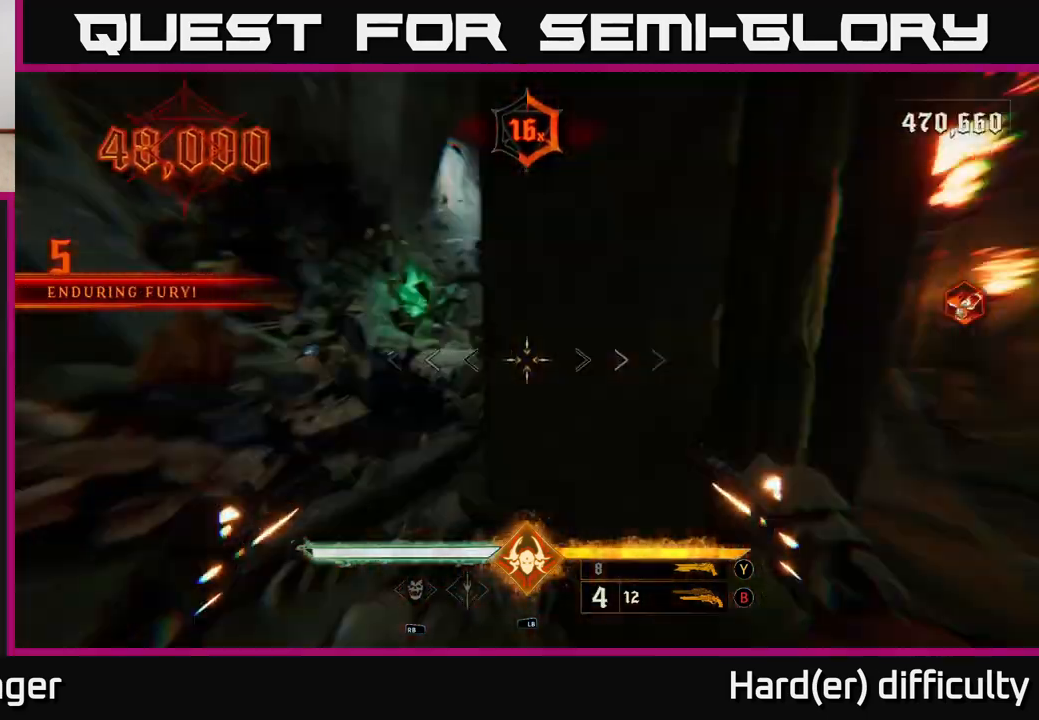
{"buttons": [], "left_stick": "right", "right_stick": "right", "events": [[17, "L2", "down"], [167, "L2", "up"], [217, "right_stick", "center"], [283, "left_stick", "right"], [450, "right_stick", "right"]]}
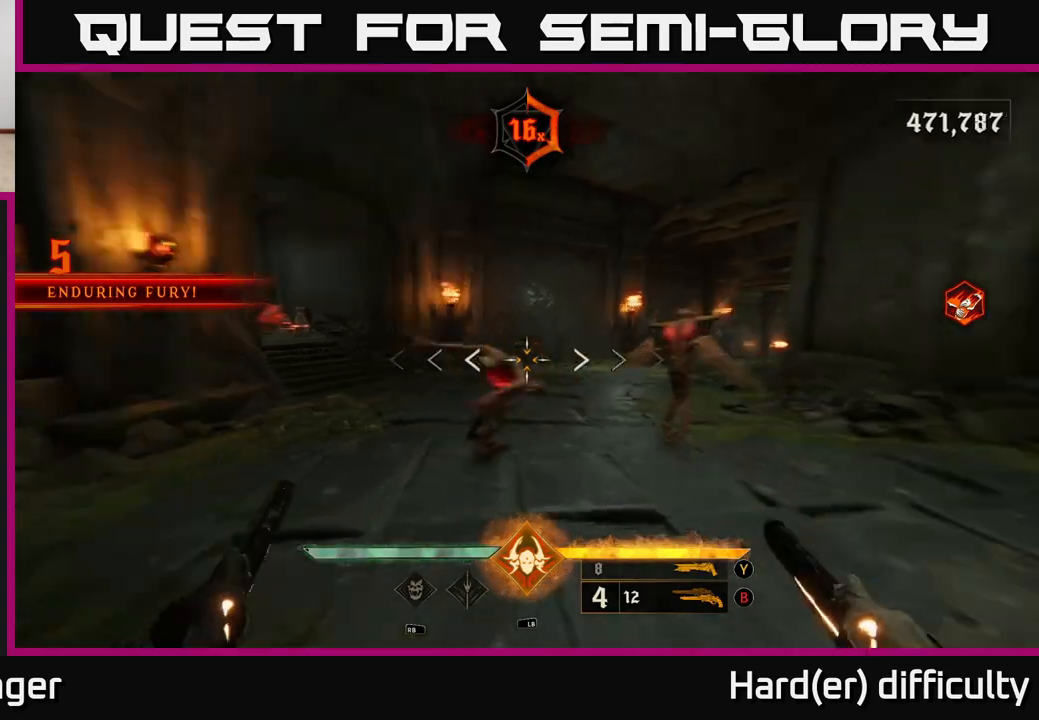
{"buttons": ["L2", "R2"], "left_stick": "left", "right_stick": "right", "events": [[50, "R2", "down"], [100, "left_stick", "up-left"], [117, "L2", "down"], [117, "R2", "up"], [133, "right_stick", "center"], [167, "left_stick", "left"], [233, "L2", "up"], [333, "right_stick", "right"], [417, "R2", "down"], [483, "L2", "down"]]}
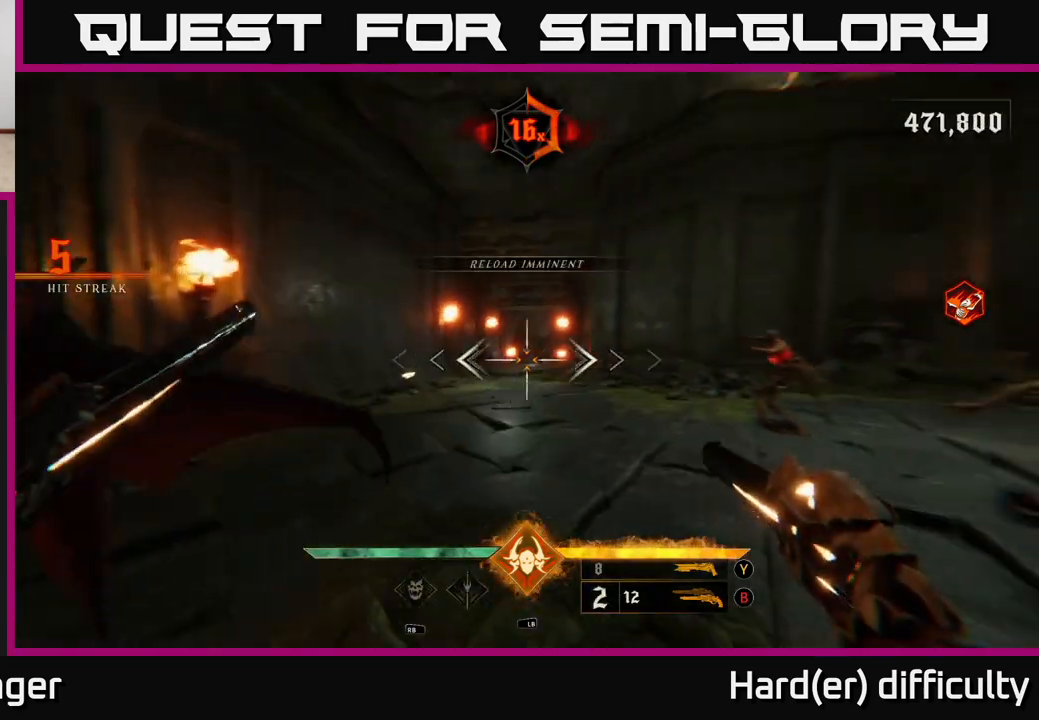
{"buttons": ["Y"], "left_stick": "left", "right_stick": "center", "events": [[17, "R2", "up"], [50, "L2", "up"], [217, "left_stick", "up-left"], [367, "left_stick", "left"], [467, "right_stick", "center"], [483, "Y", "down"]]}
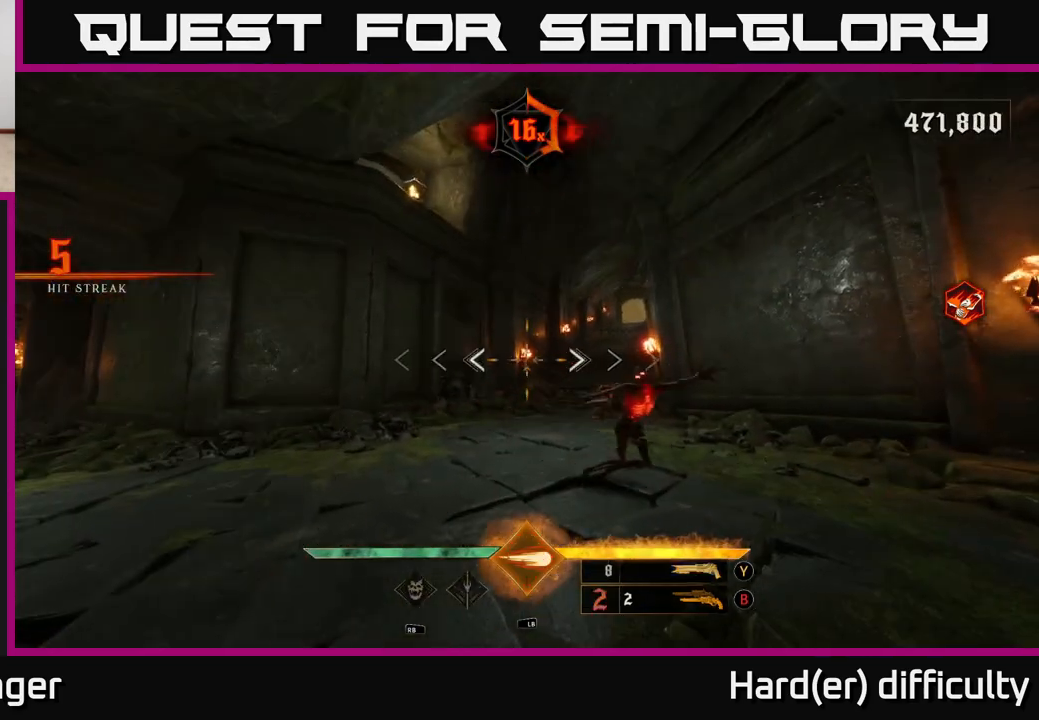
{"buttons": [], "left_stick": "down-left", "right_stick": "right", "events": [[67, "Y", "up"], [117, "left_stick", "center"], [250, "right_stick", "right"], [350, "left_stick", "down-left"], [433, "R2", "down"], [500, "R2", "up"]]}
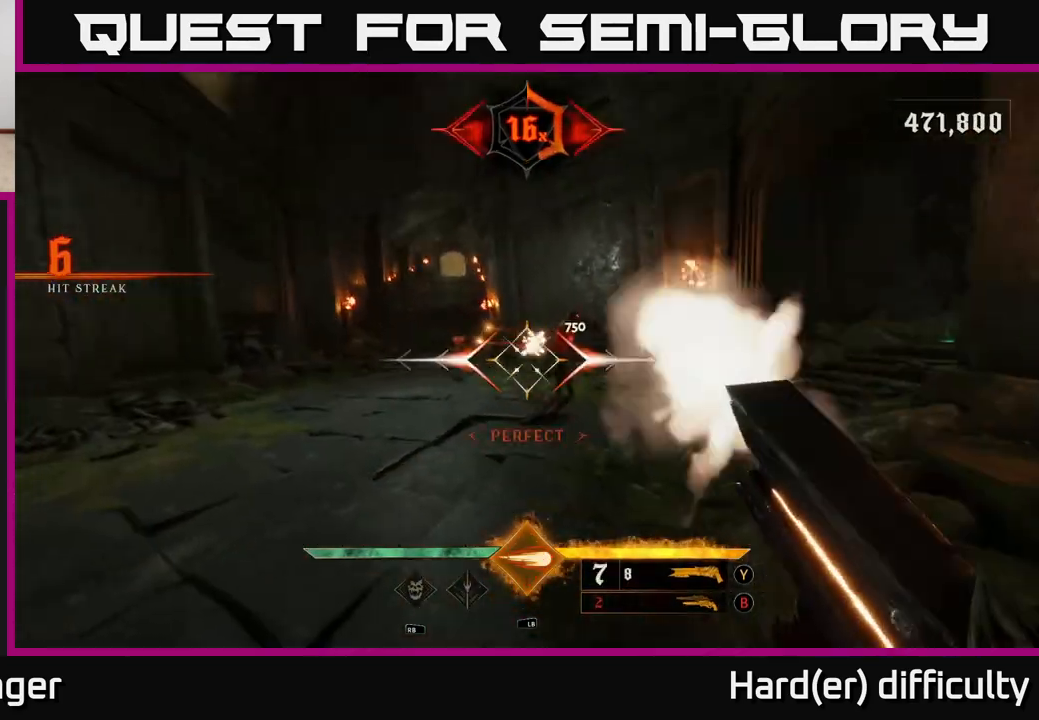
{"buttons": [], "left_stick": "down-left", "right_stick": "center", "events": [[17, "left_stick", "left"], [17, "right_stick", "center"], [133, "right_stick", "right"], [367, "left_stick", "down-left"], [467, "right_stick", "center"]]}
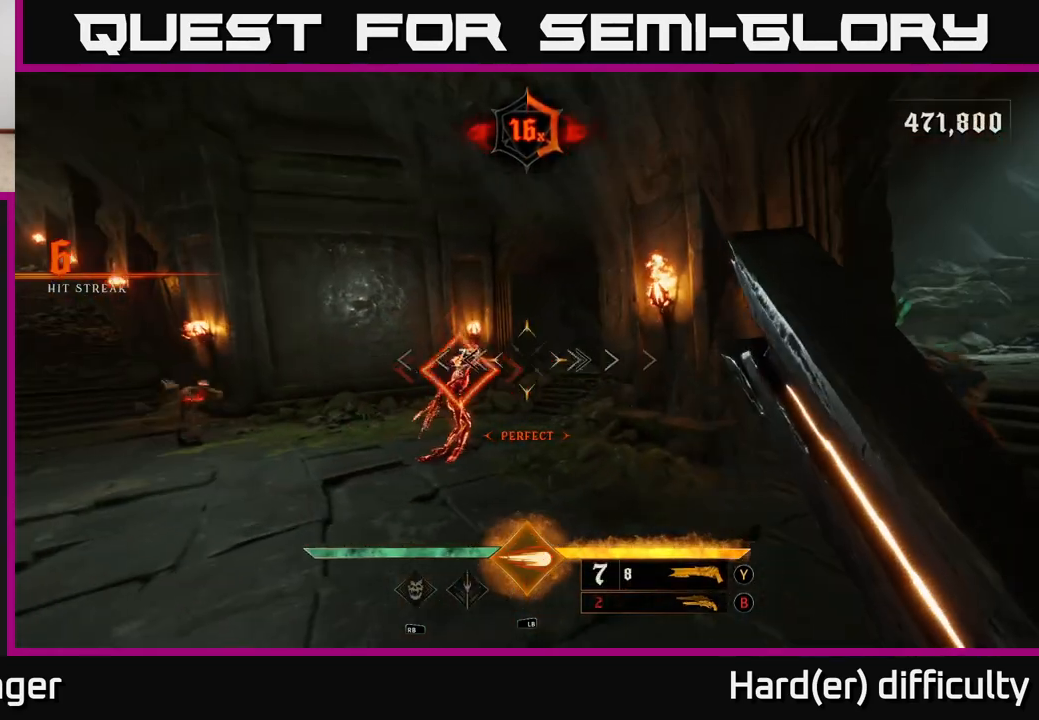
{"buttons": [], "left_stick": "center", "right_stick": "right", "events": [[83, "left_stick", "left"], [133, "right_stick", "left"], [317, "R2", "down"], [333, "right_stick", "center"], [367, "R2", "up"], [367, "left_stick", "right"], [433, "left_stick", "center"], [467, "right_stick", "right"]]}
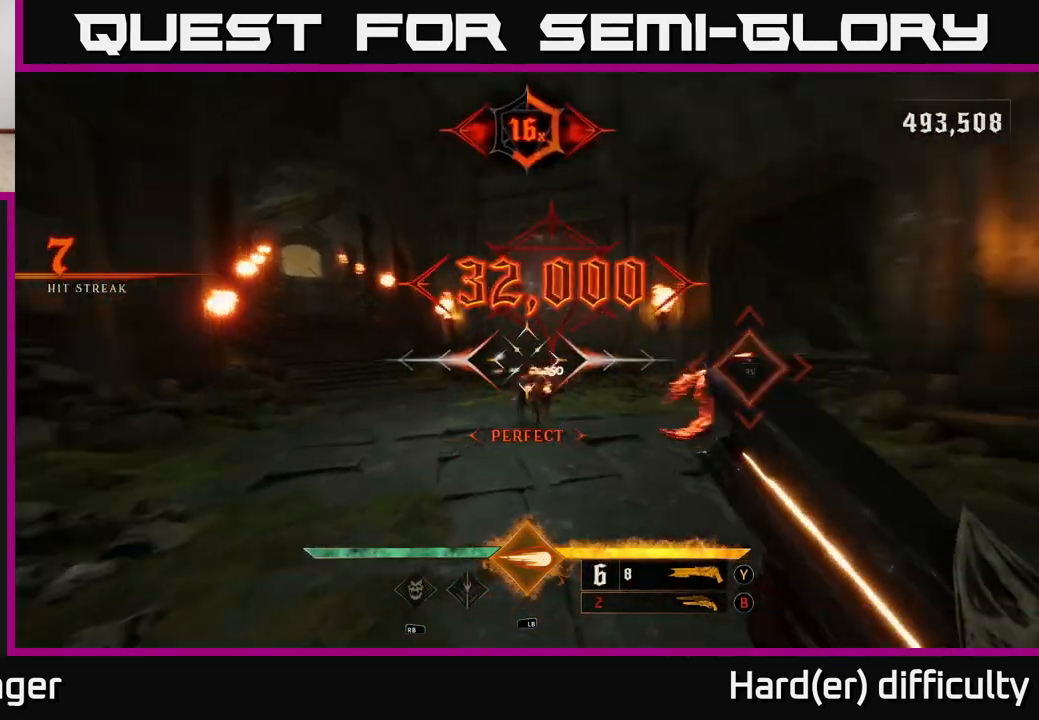
{"buttons": [], "left_stick": "center", "right_stick": "center", "events": [[67, "left_stick", "left"], [317, "right_stick", "center"], [383, "right_stick", "up"], [450, "right_stick", "center"], [467, "left_stick", "center"]]}